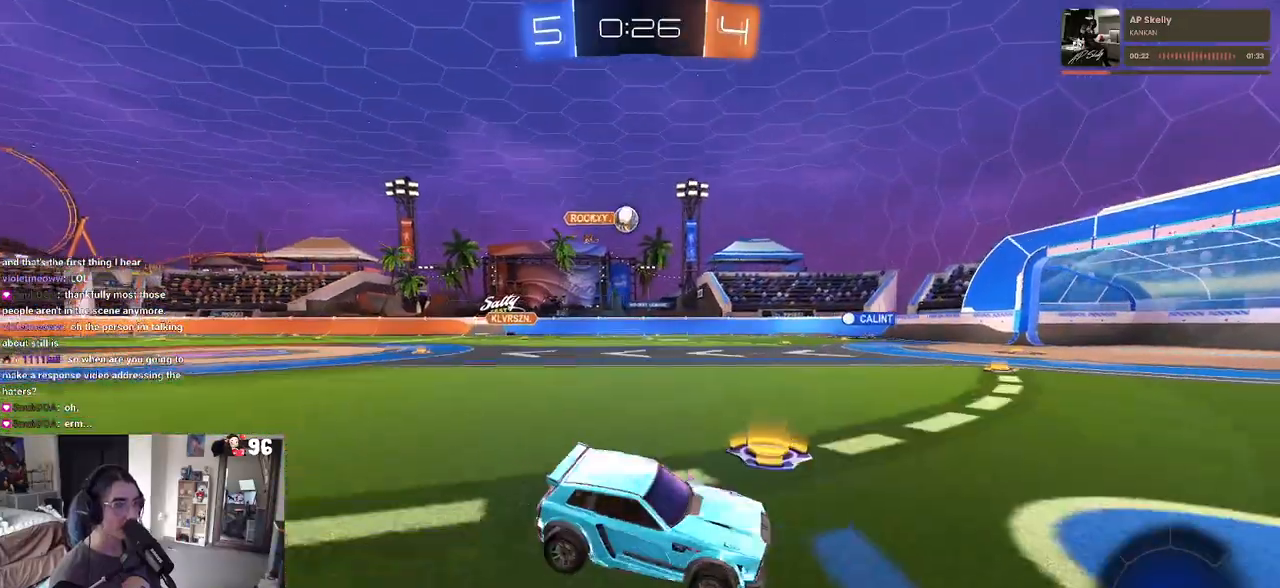
Gameplay with a controller (PlayStation layout); each line is a JSON object with the inputs held at the frame after it. "events" lists button and stick changes between this image and that frame as [ms after this image, input, new state], when the widget could be followed in between. Not read: R2.
{"buttons": [], "left_stick": "right", "right_stick": "center", "events": [[133, "left_stick", "right"]]}
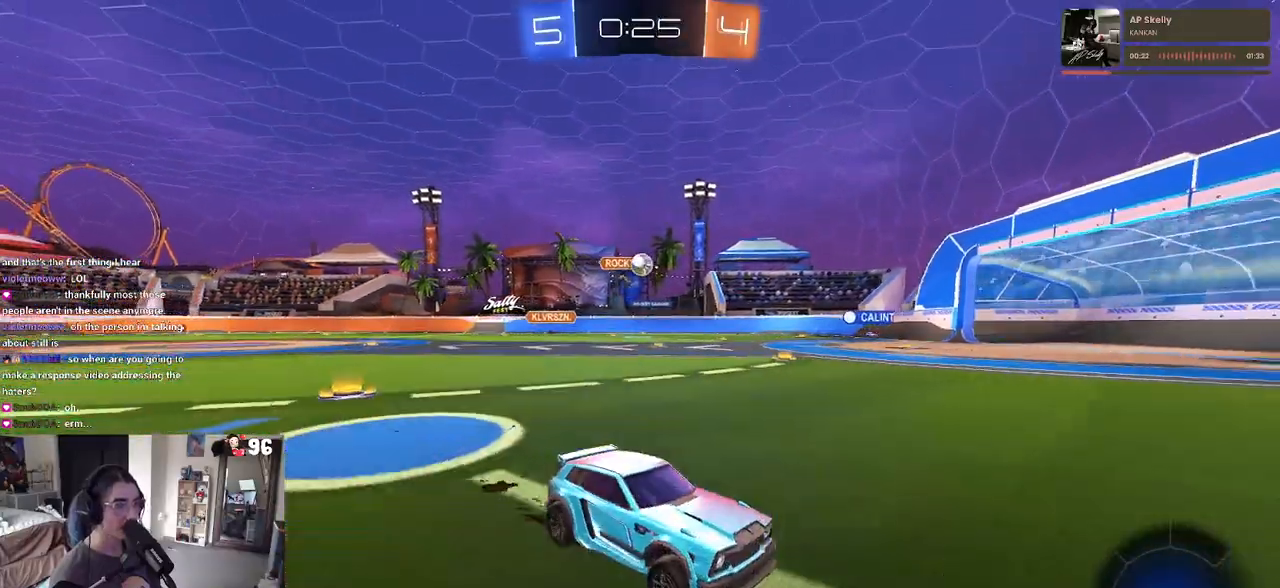
{"buttons": ["SQUARE"], "left_stick": "left", "right_stick": "center", "events": [[17, "left_stick", "center"], [467, "left_stick", "left"], [500, "SQUARE", "down"]]}
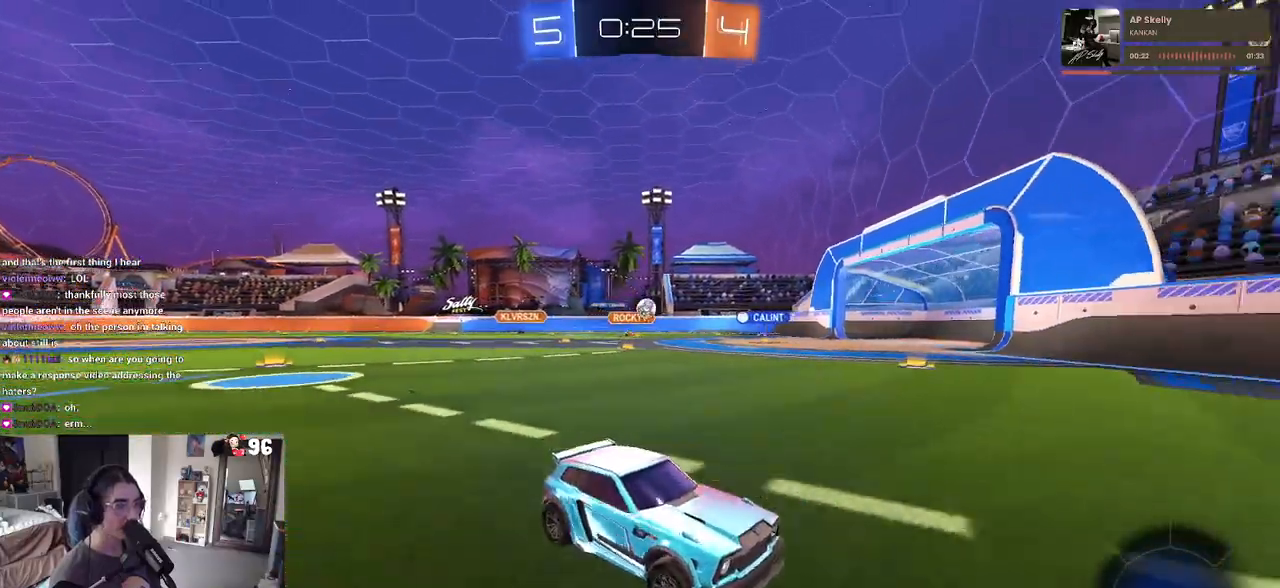
{"buttons": [], "left_stick": "center", "right_stick": "center", "events": [[150, "SQUARE", "up"], [450, "left_stick", "center"]]}
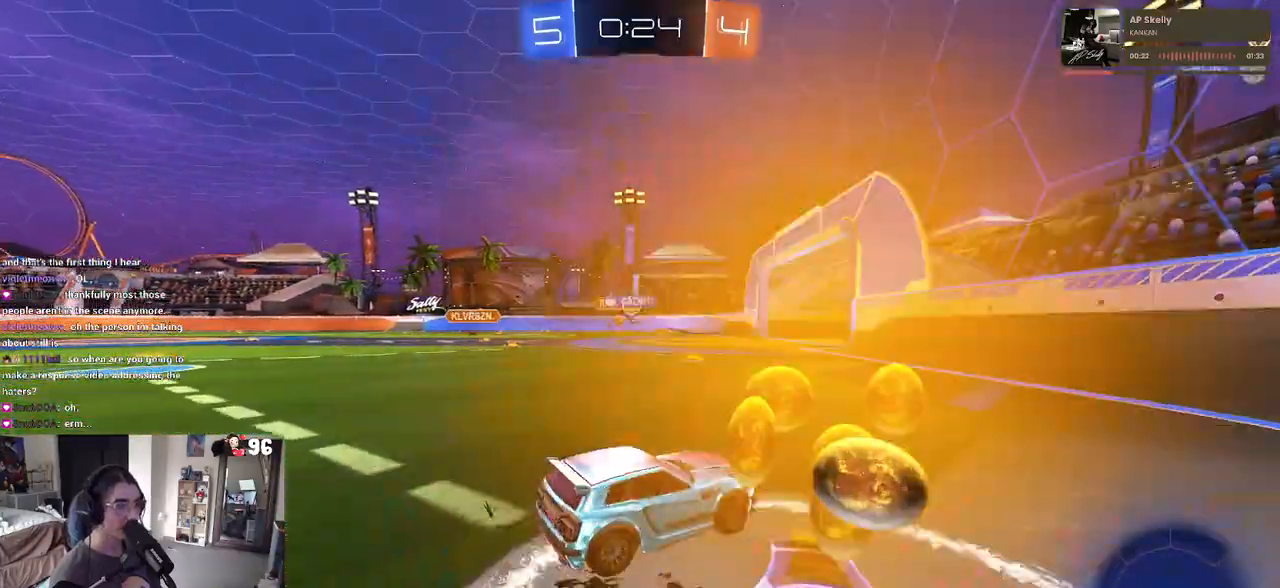
{"buttons": [], "left_stick": "left", "right_stick": "center", "events": [[33, "left_stick", "left"]]}
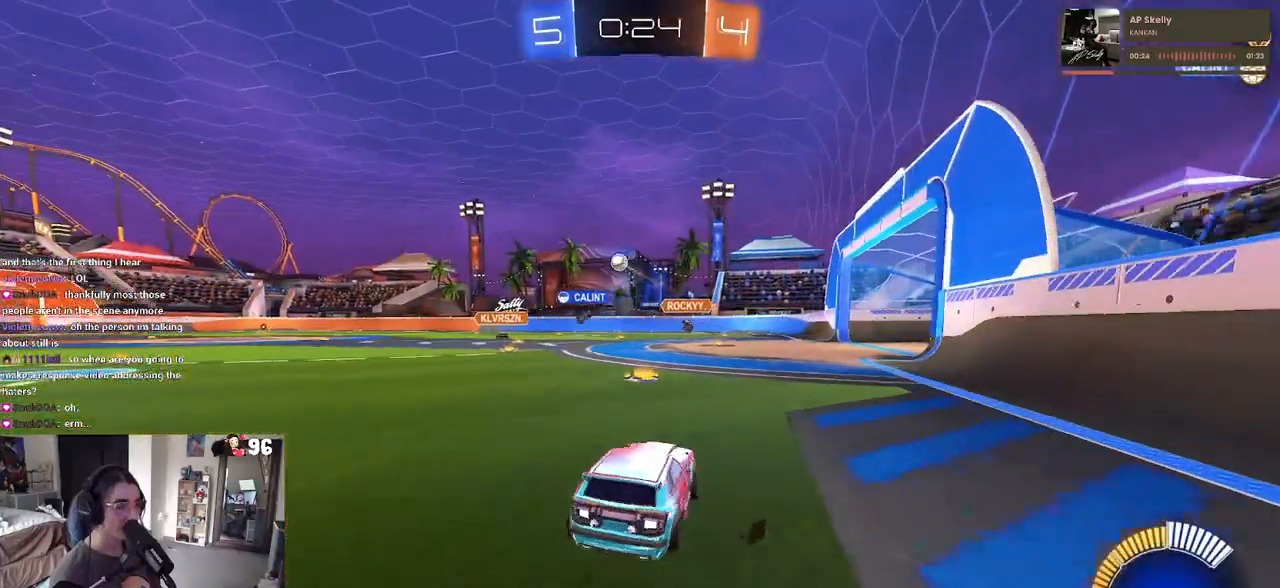
{"buttons": ["CROSS", "SQUARE", "R1"], "left_stick": "down-left", "right_stick": "center", "events": [[100, "left_stick", "center"], [250, "CROSS", "down"], [250, "R1", "down"], [250, "left_stick", "up-right"], [350, "CROSS", "up"], [350, "left_stick", "up-left"], [417, "CROSS", "down"], [467, "left_stick", "down-left"], [500, "SQUARE", "down"]]}
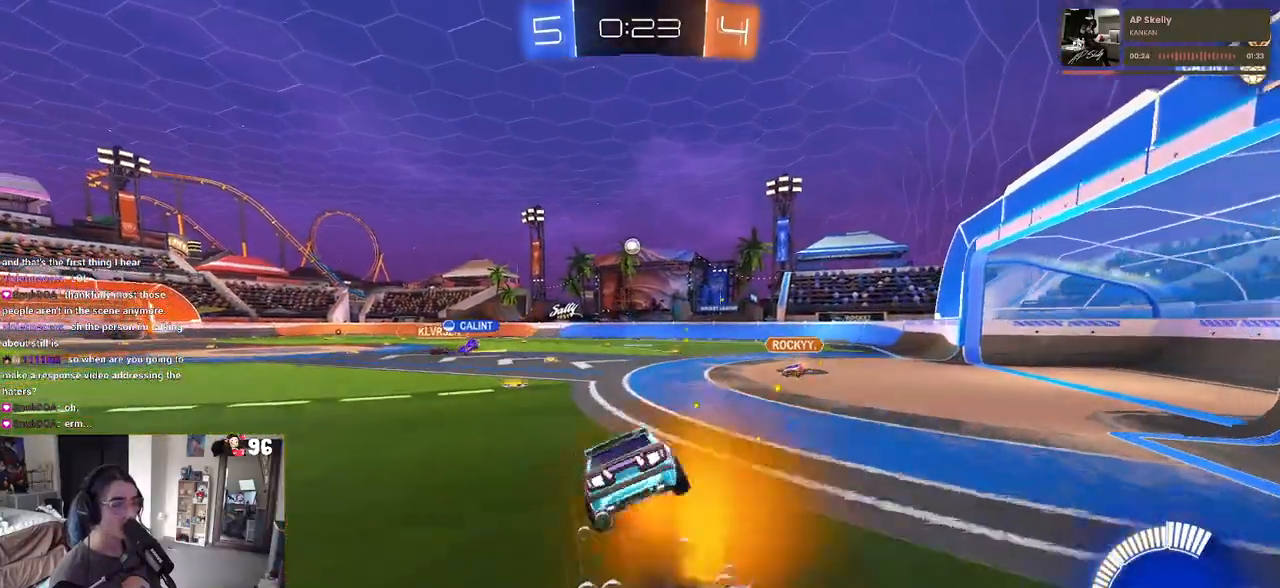
{"buttons": ["SQUARE"], "left_stick": "down-left", "right_stick": "center", "events": [[17, "CROSS", "up"], [17, "left_stick", "down"], [183, "left_stick", "down-left"], [233, "R1", "up"]]}
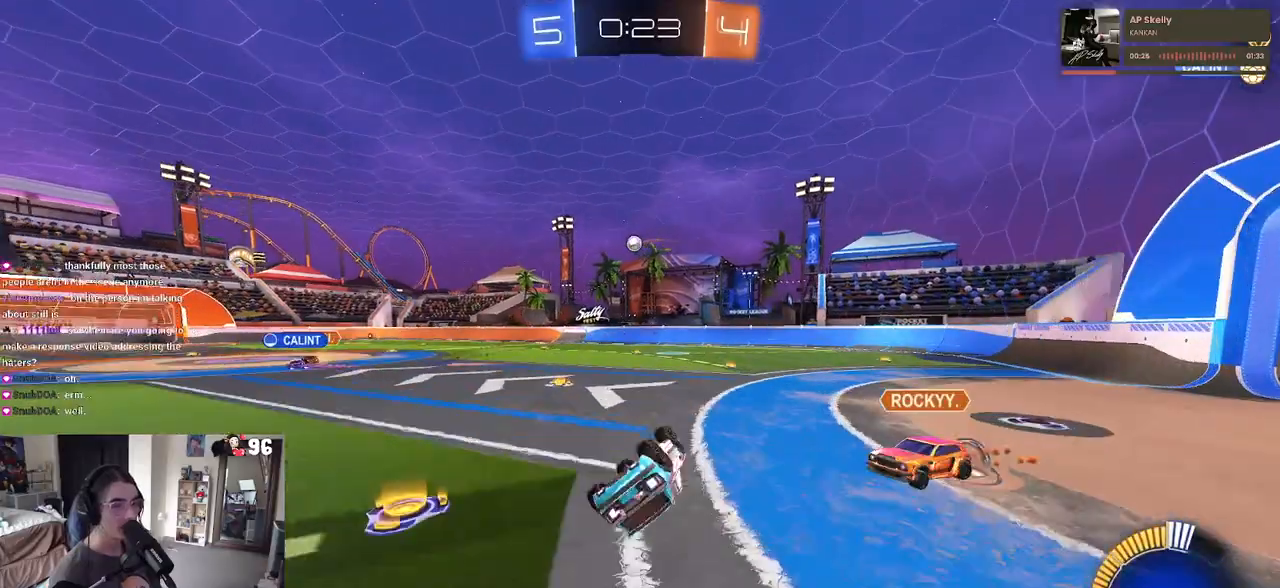
{"buttons": [], "left_stick": "center", "right_stick": "center", "events": [[267, "left_stick", "center"], [283, "SQUARE", "up"]]}
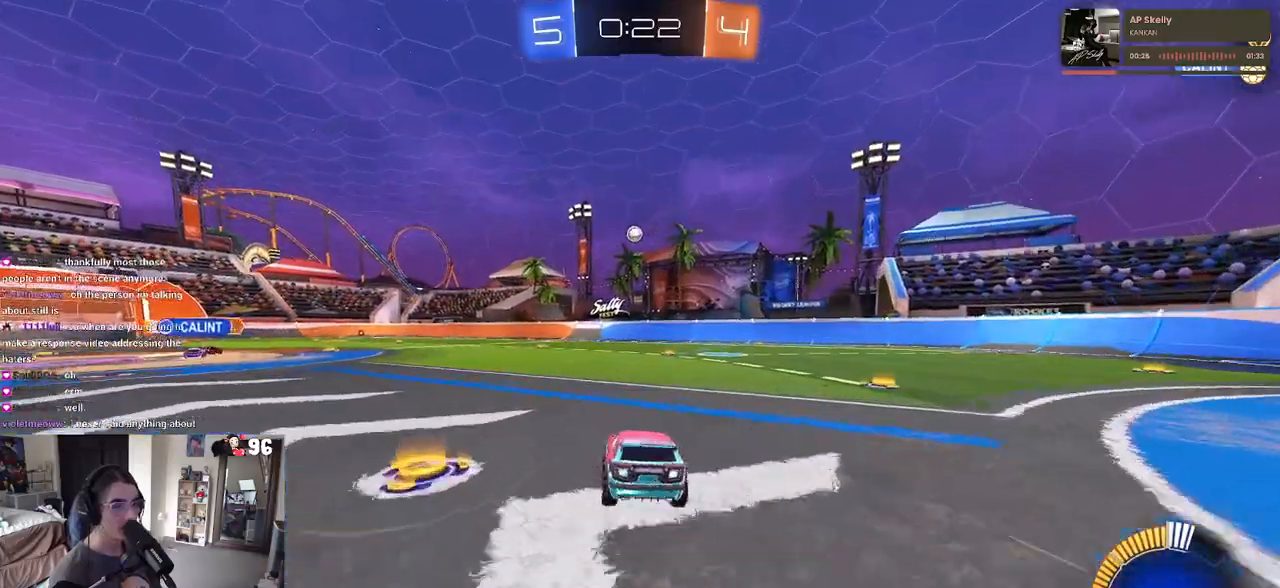
{"buttons": [], "left_stick": "right", "right_stick": "center", "events": [[83, "left_stick", "right"], [267, "left_stick", "center"], [483, "left_stick", "right"]]}
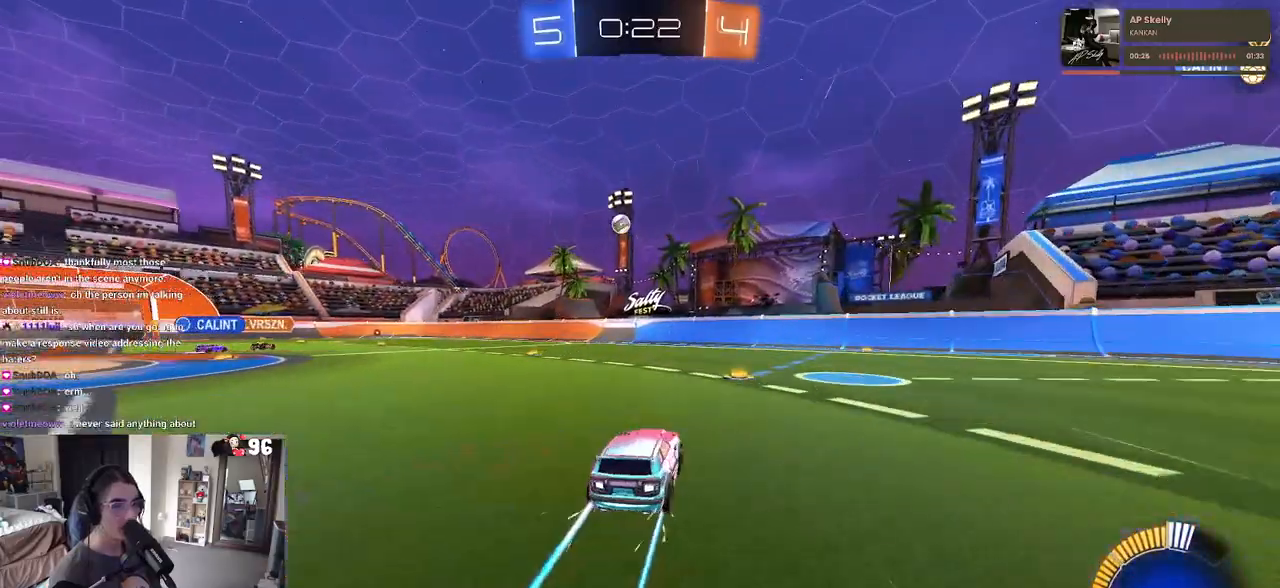
{"buttons": [], "left_stick": "left", "right_stick": "center", "events": [[250, "left_stick", "center"], [500, "left_stick", "left"]]}
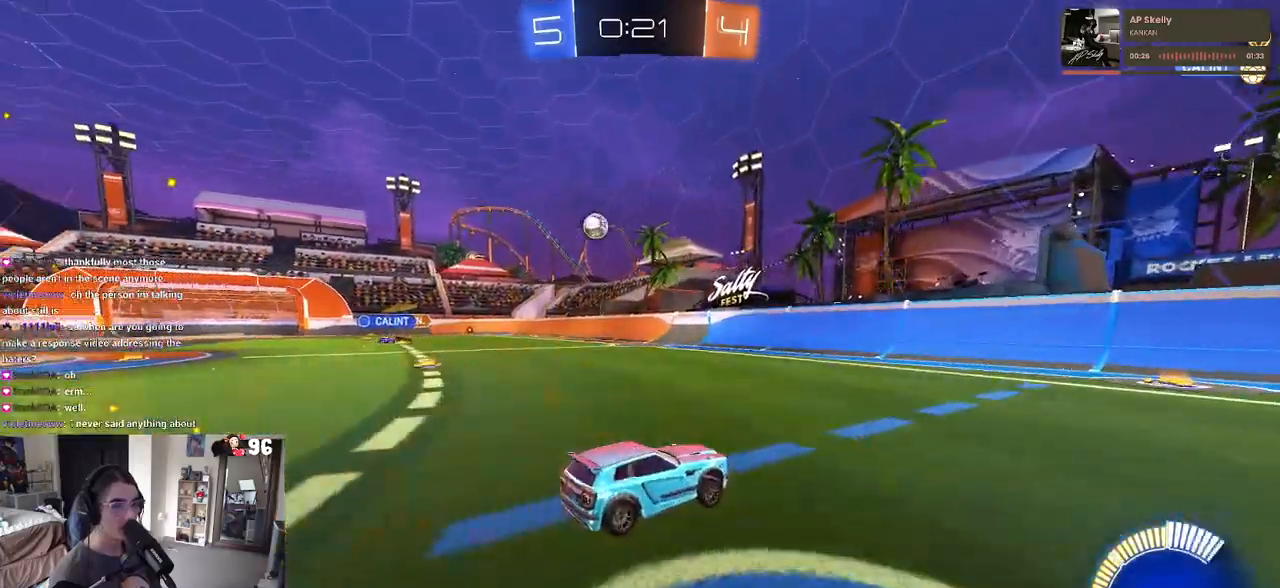
{"buttons": [], "left_stick": "left", "right_stick": "center", "events": [[100, "SQUARE", "down"], [233, "SQUARE", "up"]]}
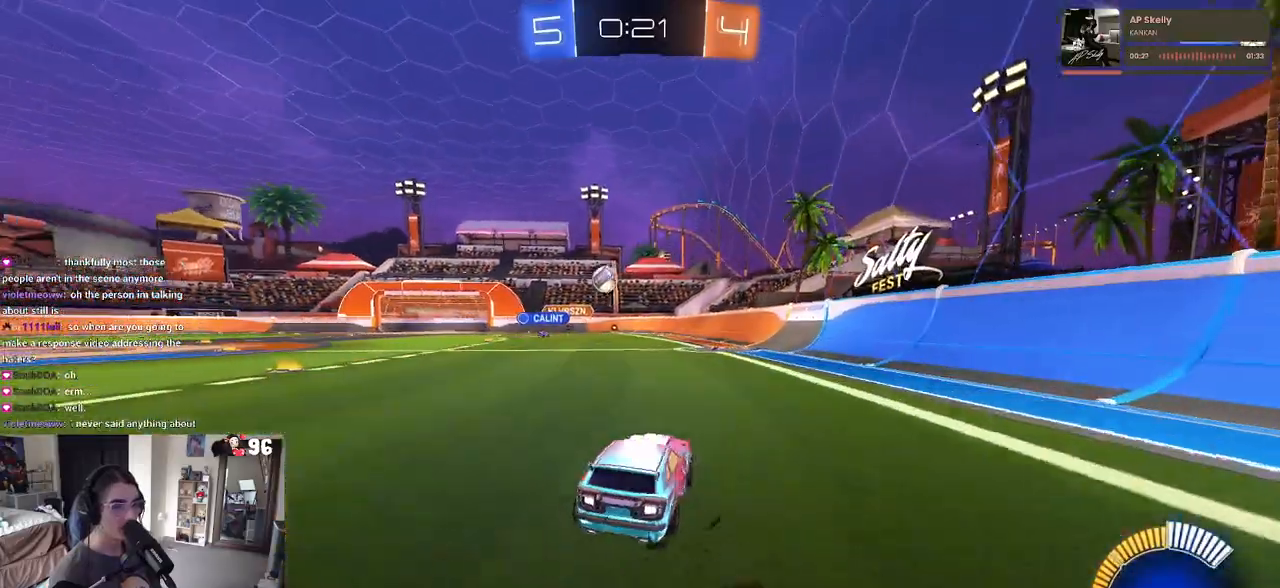
{"buttons": ["R1"], "left_stick": "center", "right_stick": "center", "events": [[183, "R1", "down"], [250, "left_stick", "center"]]}
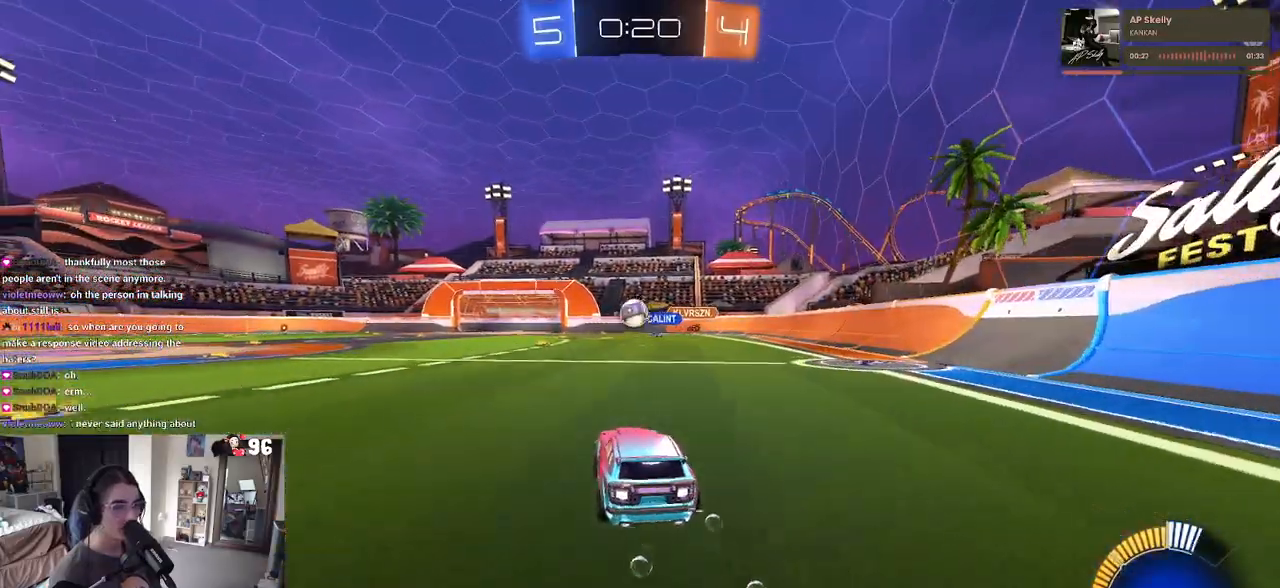
{"buttons": [], "left_stick": "center", "right_stick": "center", "events": [[383, "R1", "up"]]}
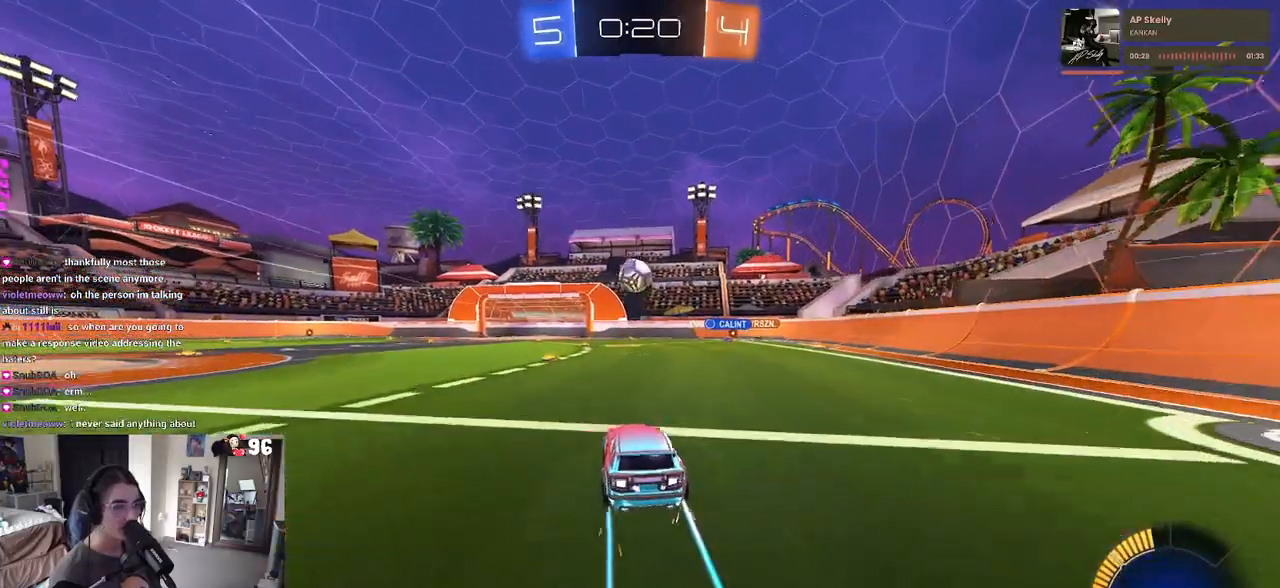
{"buttons": ["CROSS"], "left_stick": "down", "right_stick": "center", "events": [[233, "left_stick", "left"], [317, "CROSS", "down"], [317, "left_stick", "down"]]}
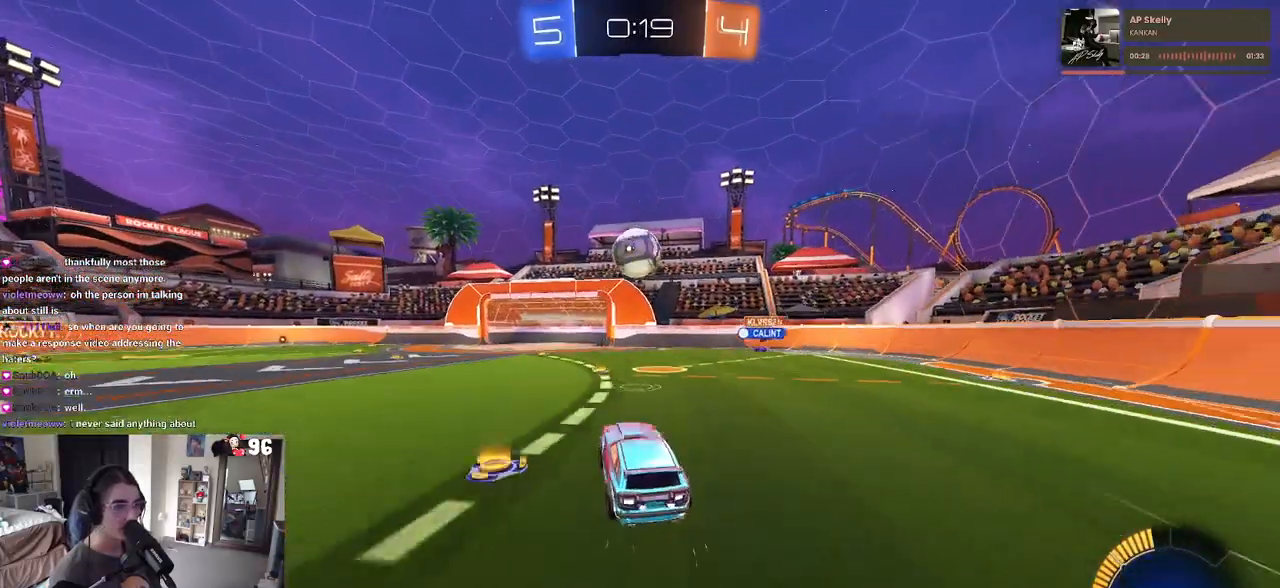
{"buttons": [], "left_stick": "center", "right_stick": "center", "events": [[17, "left_stick", "center"], [50, "CROSS", "up"], [50, "R1", "down"], [183, "left_stick", "up"], [233, "R1", "up"], [417, "left_stick", "center"]]}
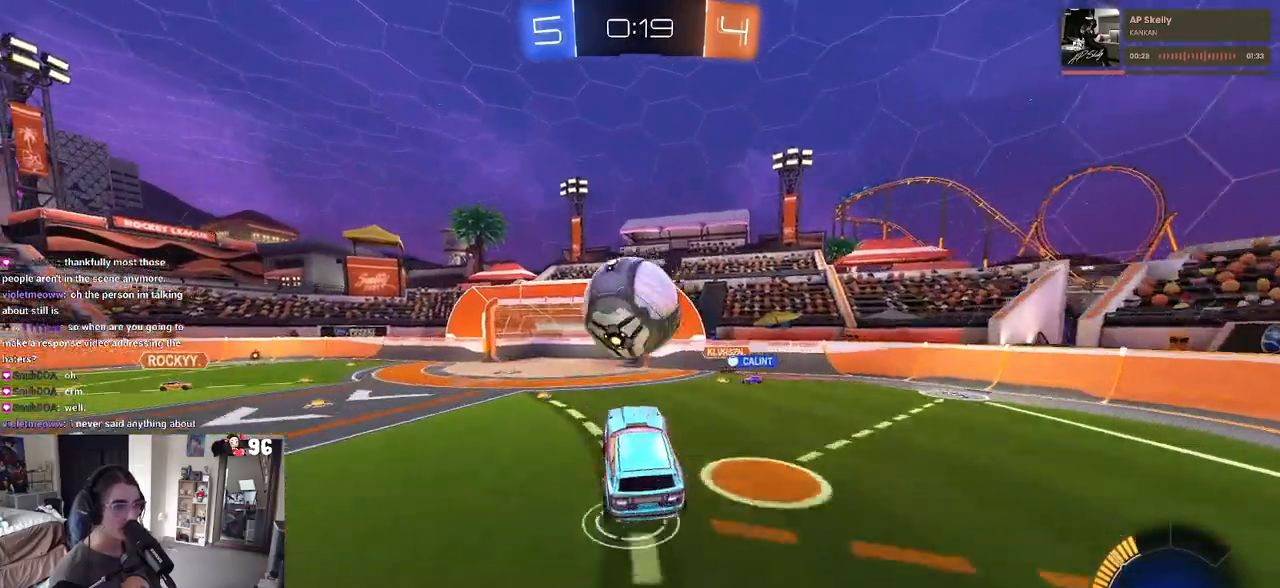
{"buttons": [], "left_stick": "down", "right_stick": "center", "events": [[67, "R1", "down"], [67, "left_stick", "up-left"], [83, "CROSS", "down"], [200, "CROSS", "up"], [200, "R1", "up"], [200, "left_stick", "down"]]}
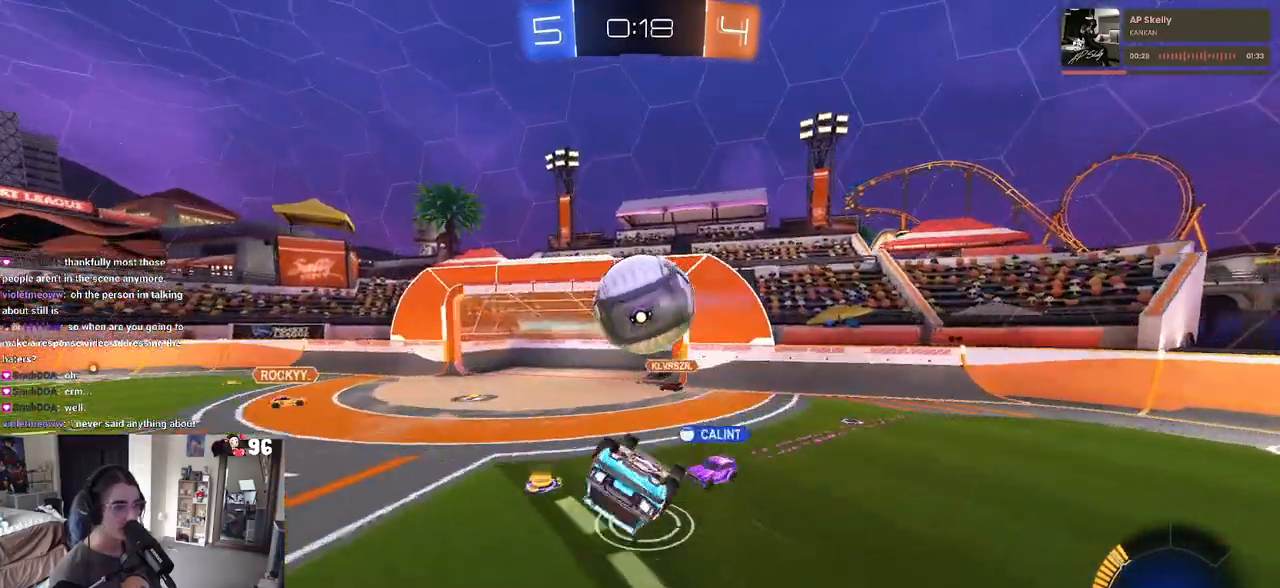
{"buttons": [], "left_stick": "center", "right_stick": "center", "events": [[200, "SQUARE", "down"], [233, "left_stick", "left"], [367, "left_stick", "down-left"], [417, "SQUARE", "up"], [500, "left_stick", "center"]]}
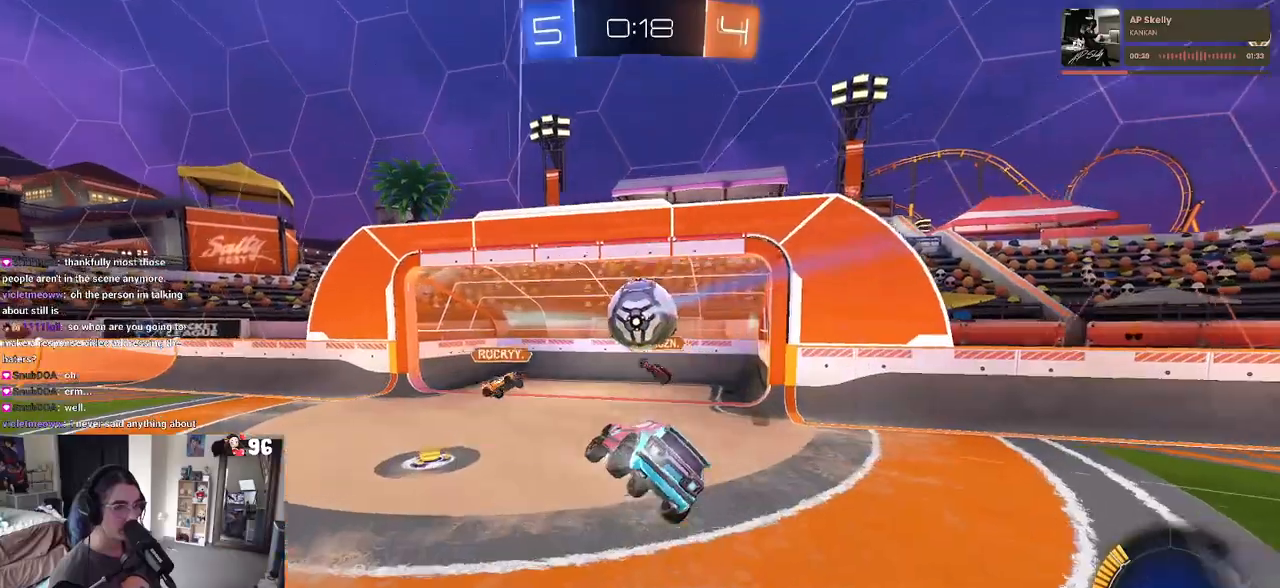
{"buttons": [], "left_stick": "left", "right_stick": "center", "events": [[333, "left_stick", "left"]]}
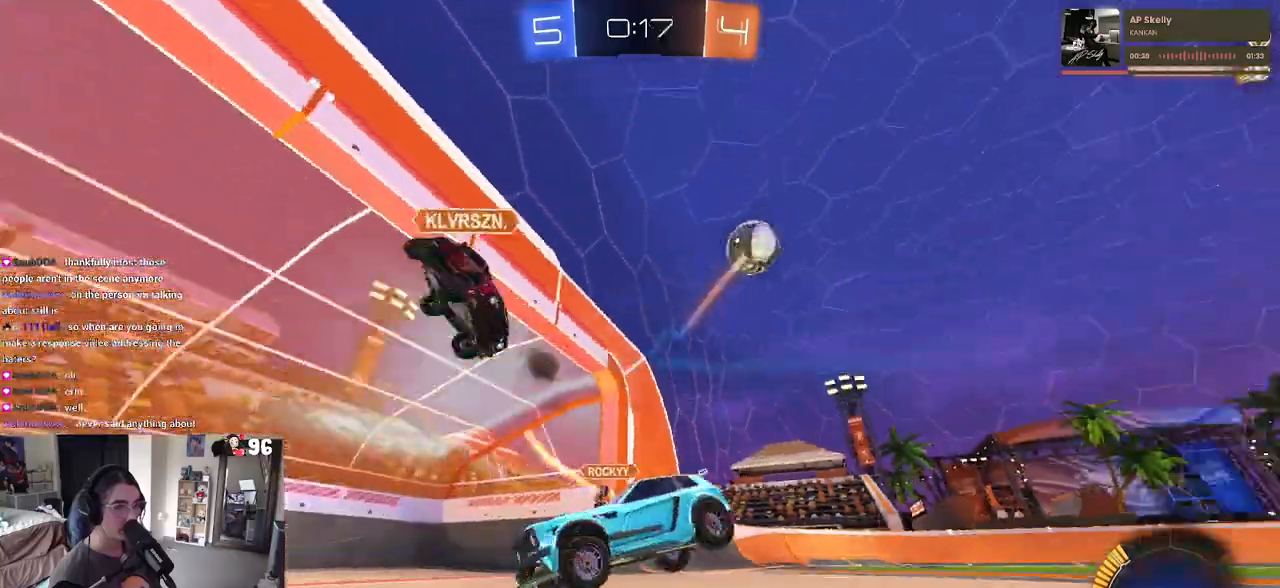
{"buttons": ["R1"], "left_stick": "center", "right_stick": "center"}
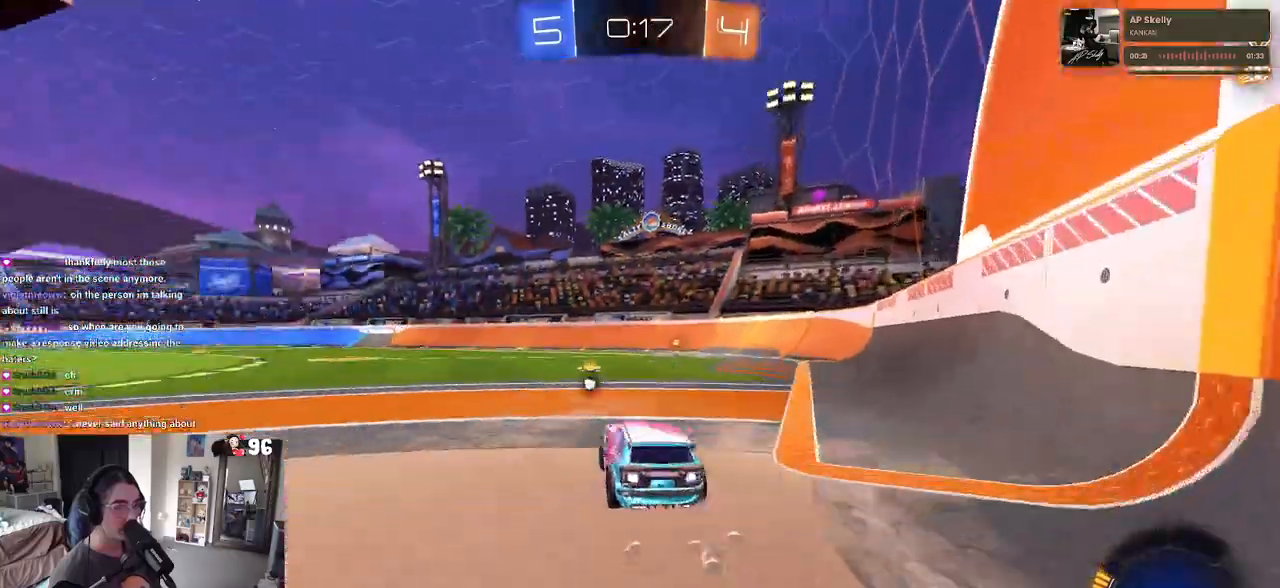
{"buttons": ["R1"], "left_stick": "right", "right_stick": "center", "events": [[283, "left_stick", "right"], [300, "TRIANGLE", "down"], [433, "TRIANGLE", "up"]]}
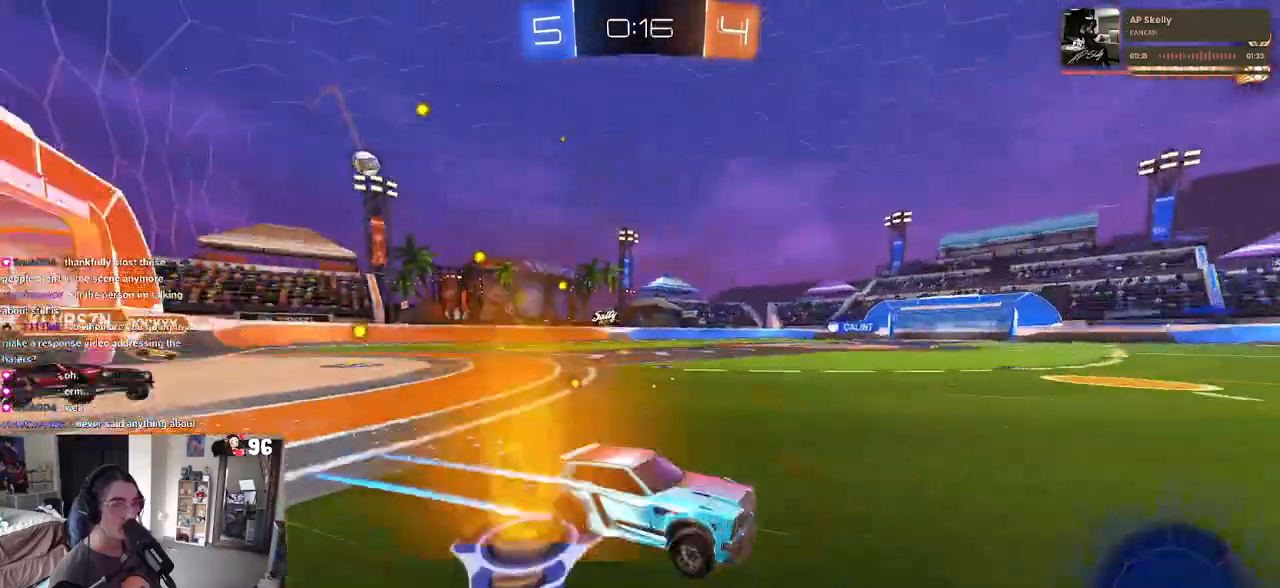
{"buttons": ["R1"], "left_stick": "left", "right_stick": "center", "events": [[250, "left_stick", "center"], [317, "SQUARE", "down"], [317, "left_stick", "left"], [450, "SQUARE", "up"]]}
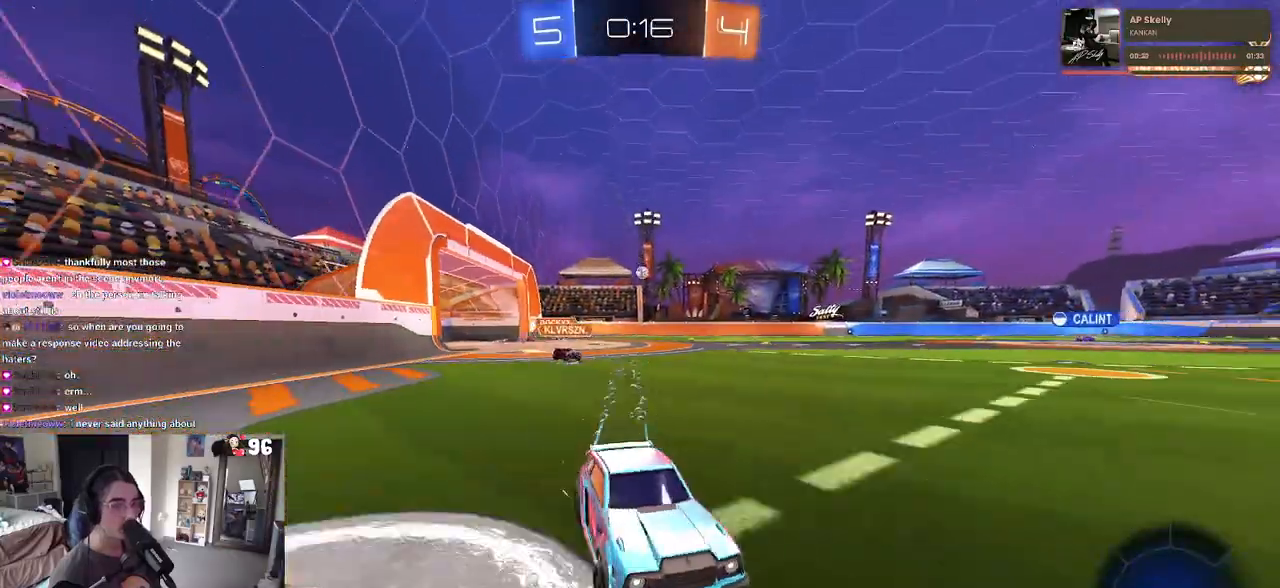
{"buttons": ["R1"], "left_stick": "center", "right_stick": "center", "events": [[450, "left_stick", "center"]]}
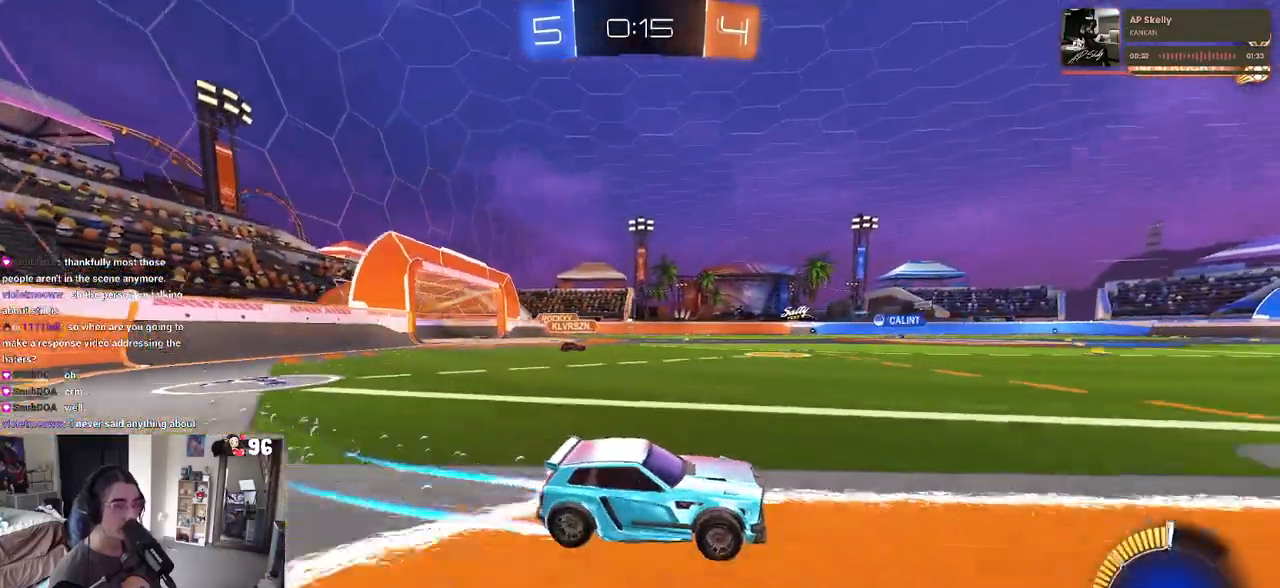
{"buttons": [], "left_stick": "center", "right_stick": "center", "events": [[417, "R1", "up"]]}
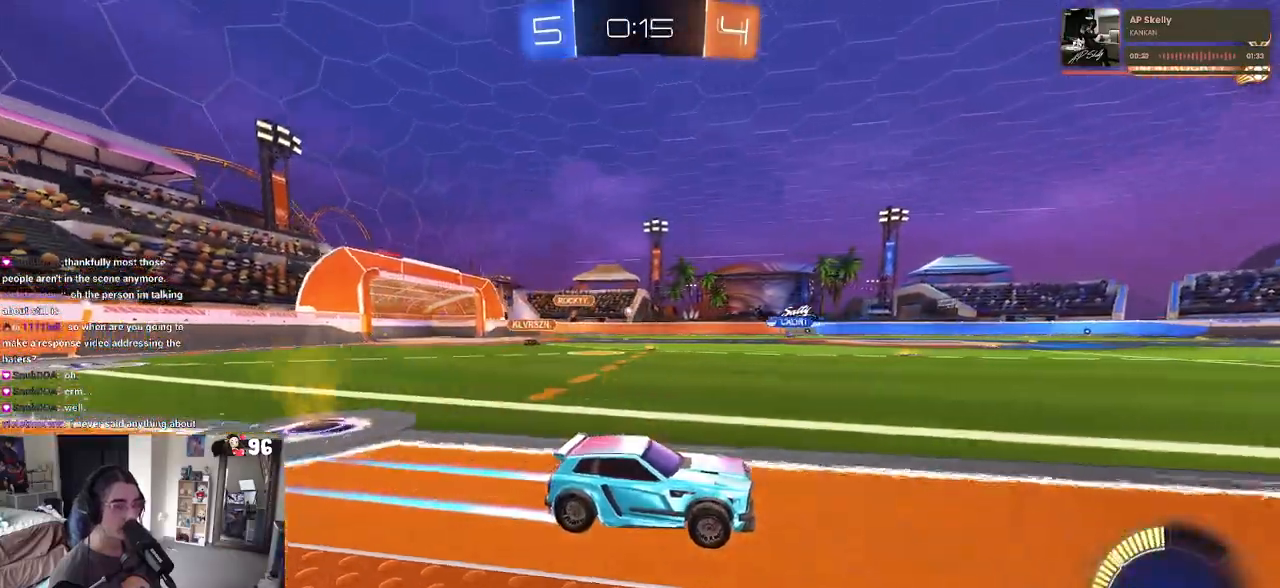
{"buttons": [], "left_stick": "left", "right_stick": "center", "events": [[483, "left_stick", "left"]]}
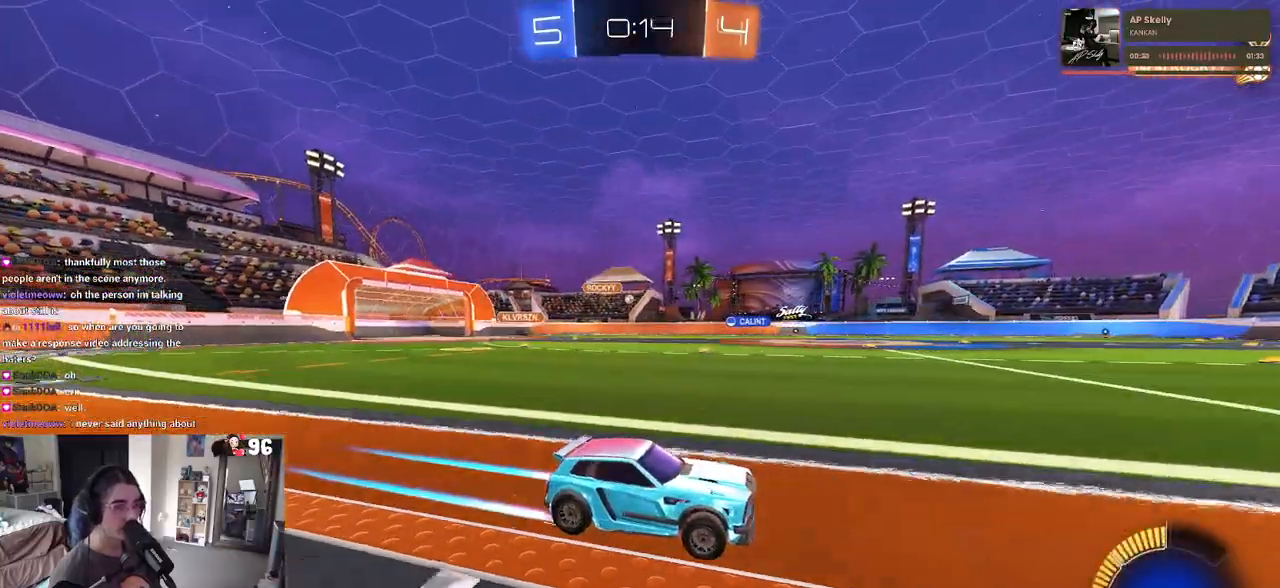
{"buttons": [], "left_stick": "center", "right_stick": "center", "events": [[333, "left_stick", "center"]]}
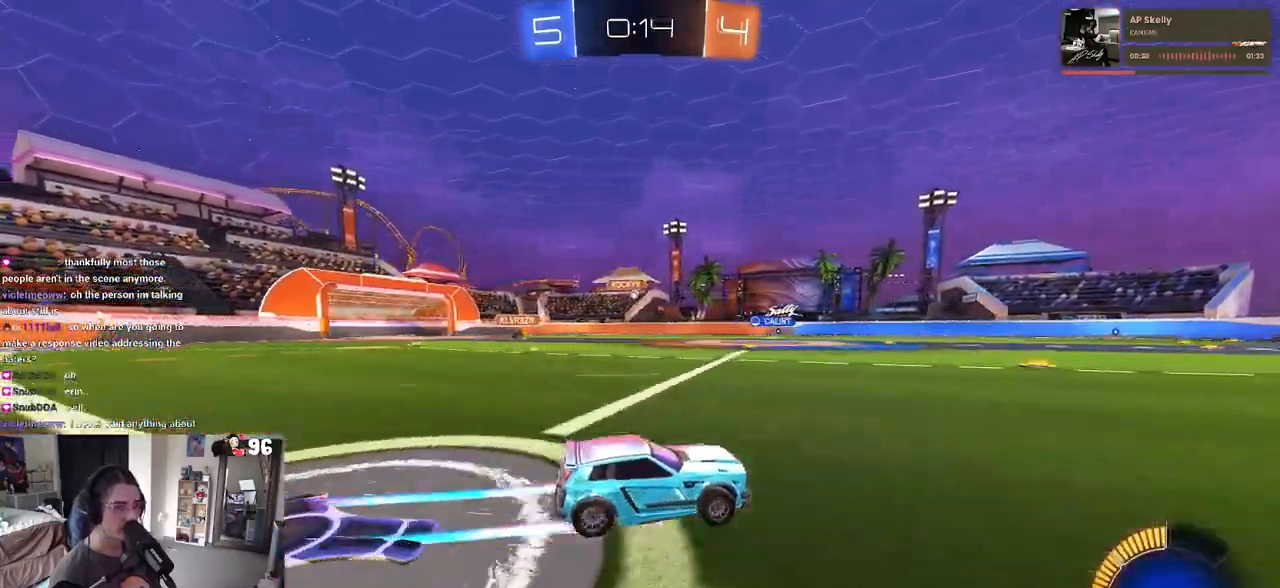
{"buttons": [], "left_stick": "left", "right_stick": "center", "events": [[367, "left_stick", "left"]]}
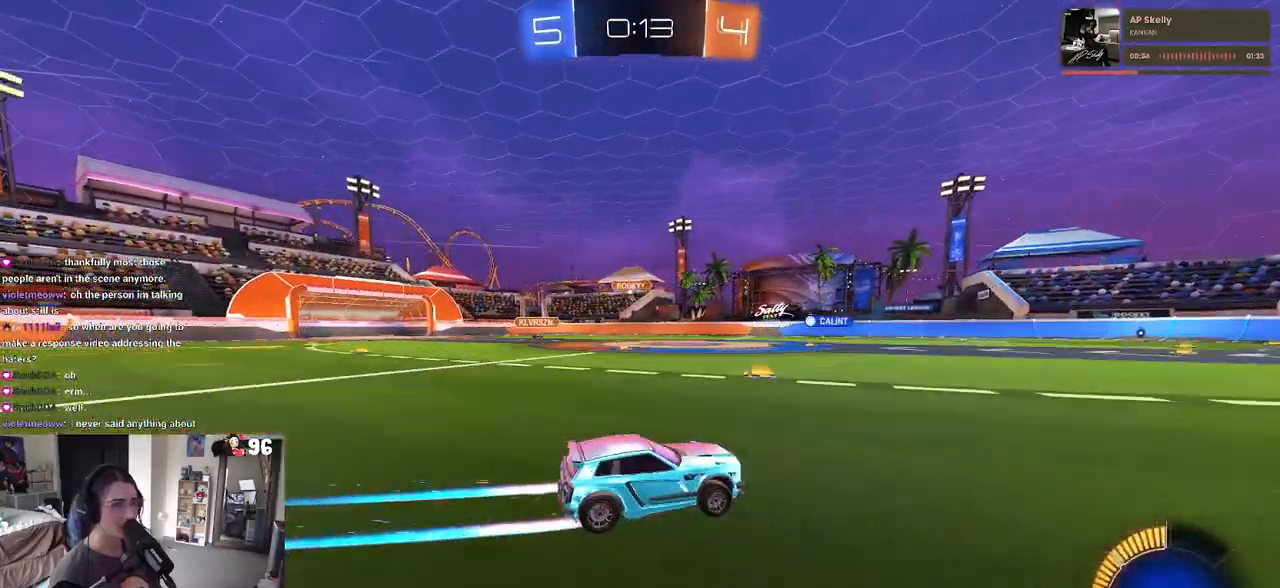
{"buttons": [], "left_stick": "center", "right_stick": "center", "events": [[33, "left_stick", "center"]]}